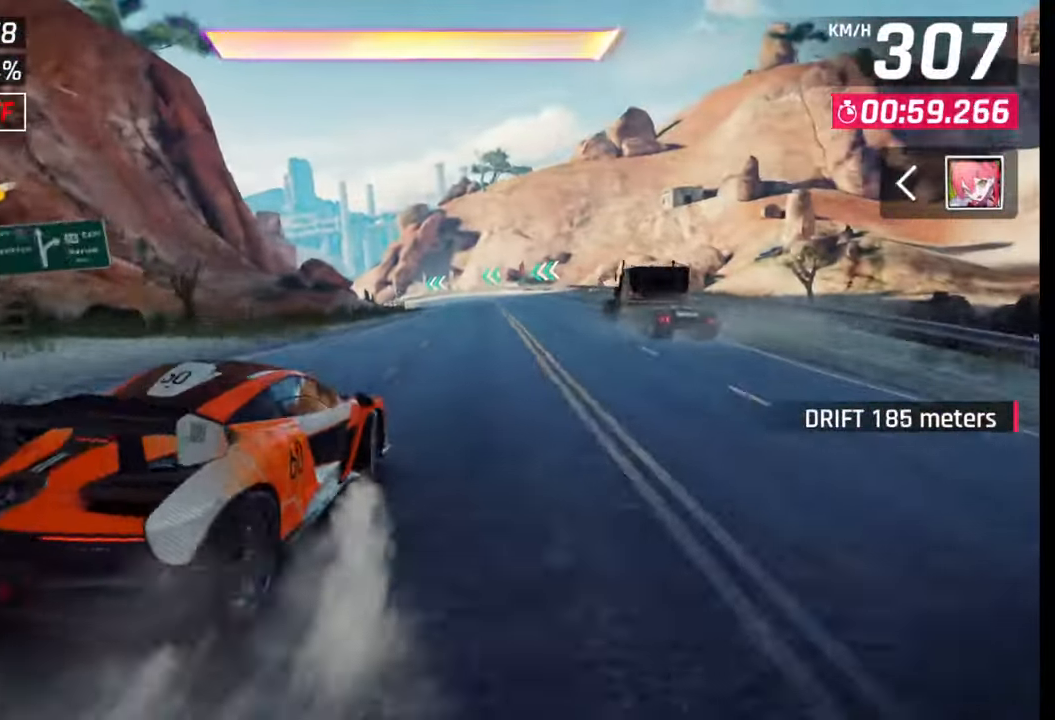
Gameplay with a controller (PlayStation layout); each line is a JSON object with the inputs held at the frame after it. "events" lists button and stick changes between this image and that frame as [ms after this image, input, new state], when the widget could be followed in between.
{"buttons": [], "left_stick": "center", "right_stick": "center", "events": [[67, "CROSS", "down"], [67, "R1", "down"], [167, "CROSS", "up"], [183, "R1", "up"], [300, "left_stick", "right"], [400, "left_stick", "center"]]}
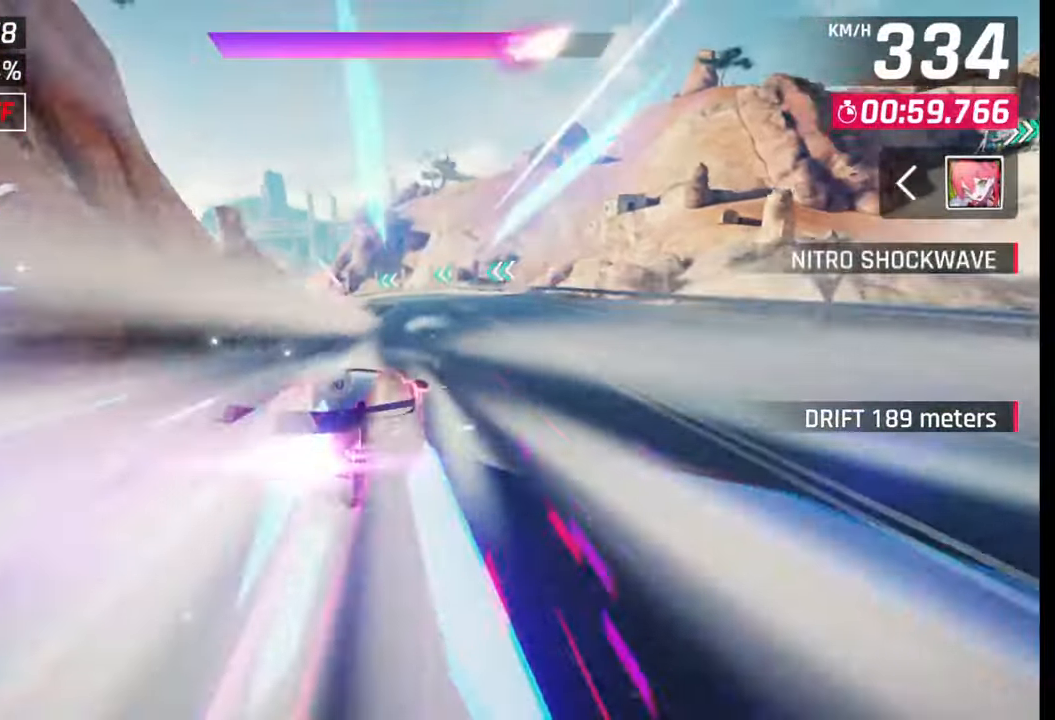
{"buttons": [], "left_stick": "center", "right_stick": "center", "events": [[67, "SQUARE", "down"], [117, "SQUARE", "up"], [233, "CROSS", "down"], [283, "CROSS", "up"], [417, "SQUARE", "down"], [467, "SQUARE", "up"]]}
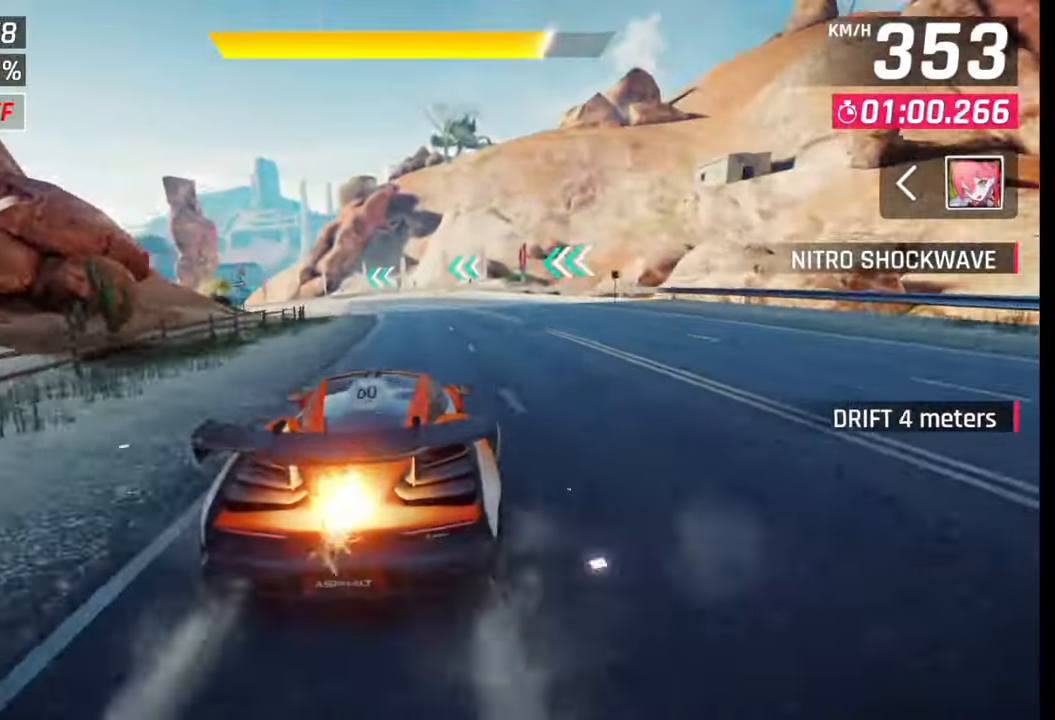
{"buttons": [], "left_stick": "left", "right_stick": "center", "events": [[217, "left_stick", "left"]]}
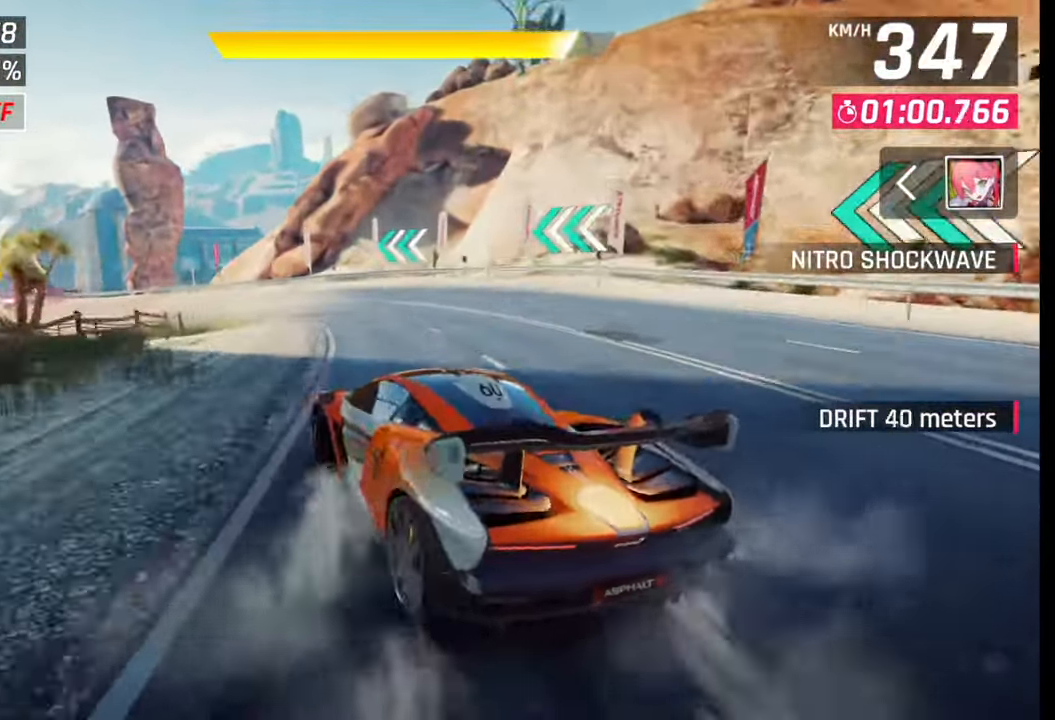
{"buttons": [], "left_stick": "left", "right_stick": "center", "events": []}
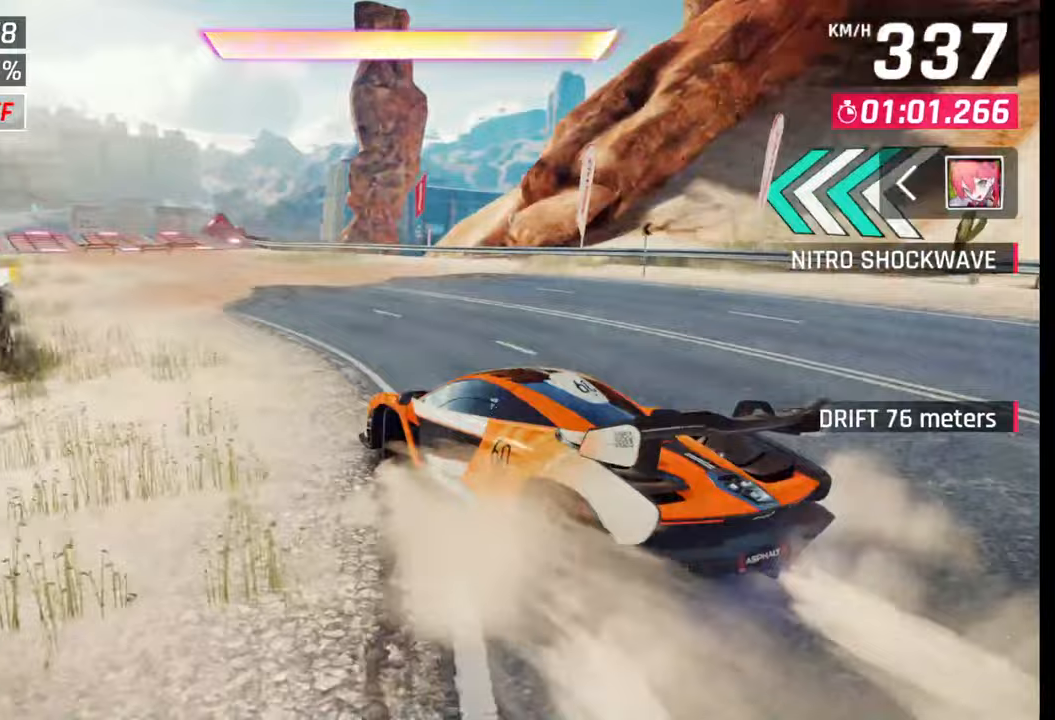
{"buttons": [], "left_stick": "left", "right_stick": "center", "events": [[83, "left_stick", "center"], [100, "SQUARE", "down"], [183, "SQUARE", "up"], [367, "CROSS", "down"], [367, "left_stick", "left"], [383, "R1", "down"], [467, "CROSS", "up"], [467, "R1", "up"]]}
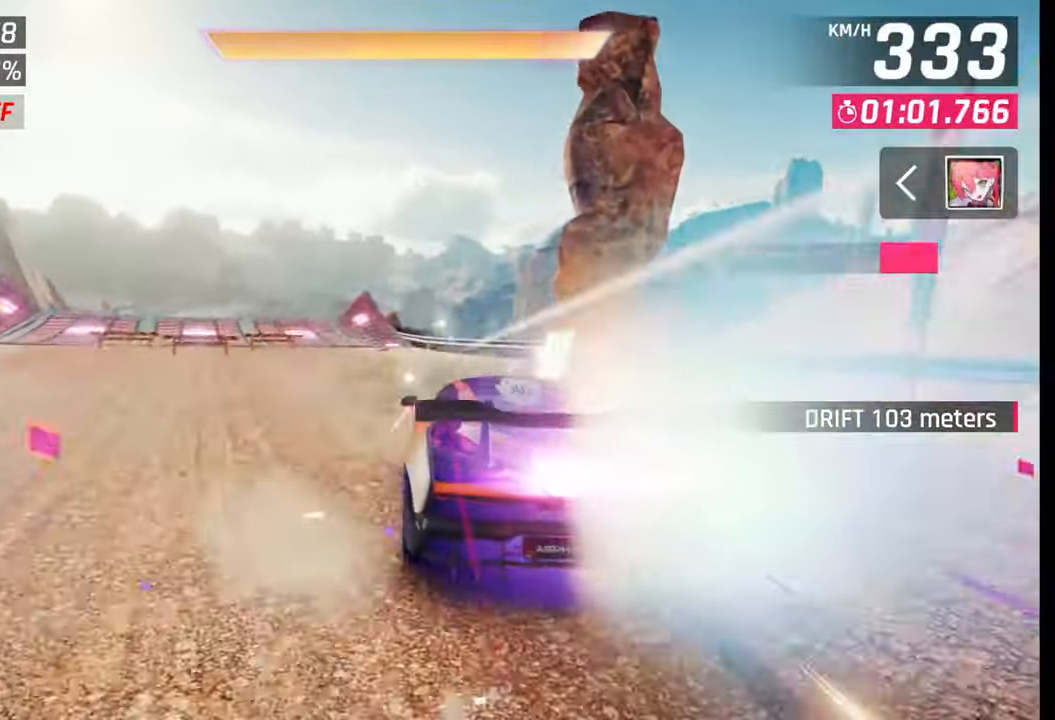
{"buttons": [], "left_stick": "left", "right_stick": "center", "events": [[317, "left_stick", "center"], [400, "left_stick", "down-left"], [483, "left_stick", "left"]]}
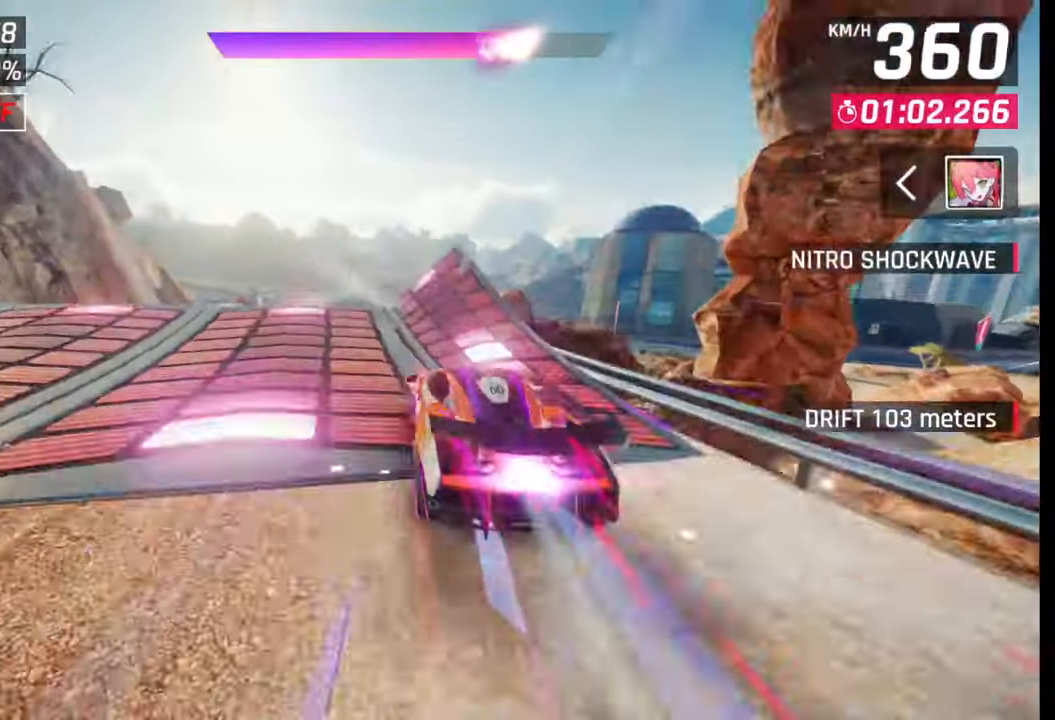
{"buttons": [], "left_stick": "center", "right_stick": "center", "events": [[133, "left_stick", "center"]]}
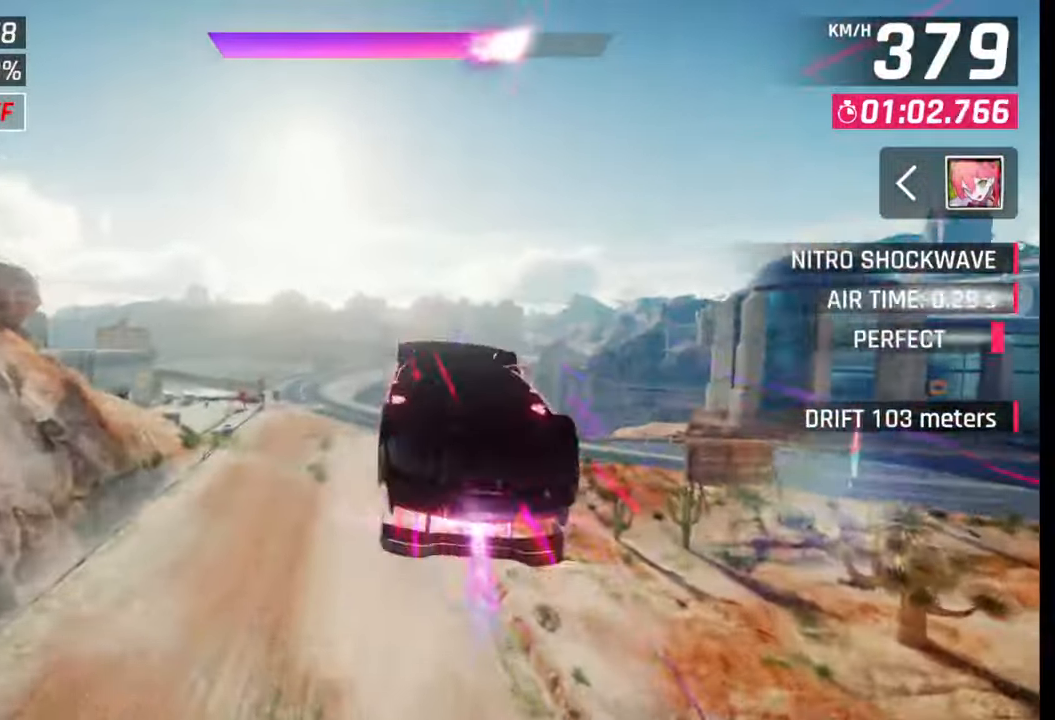
{"buttons": [], "left_stick": "left", "right_stick": "center", "events": [[17, "left_stick", "left"]]}
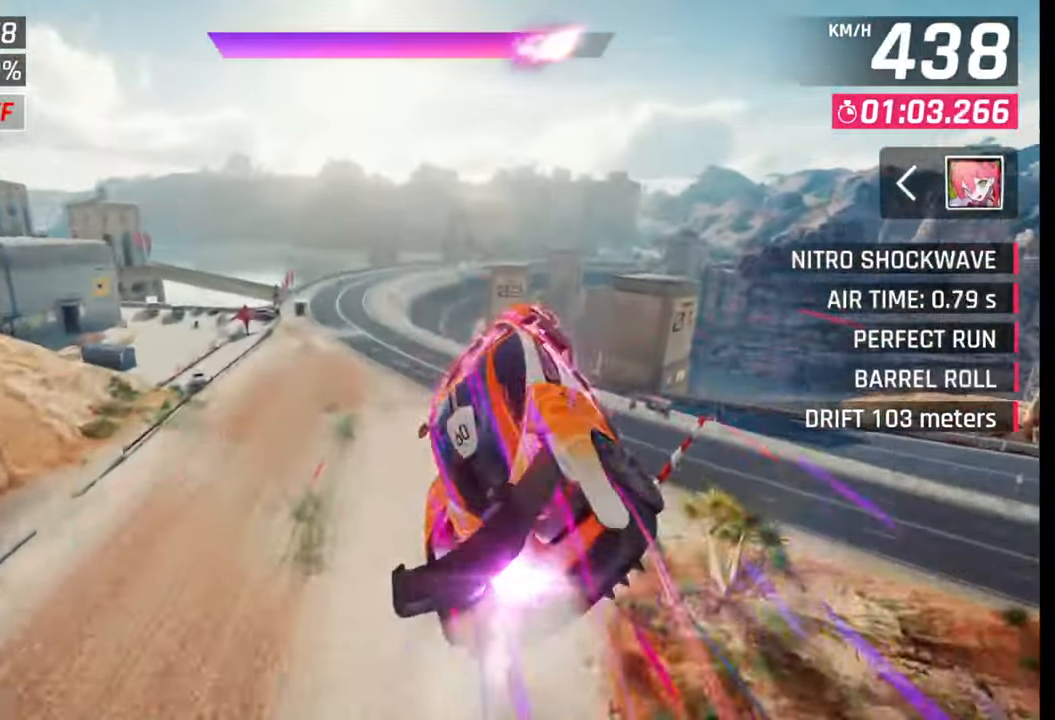
{"buttons": [], "left_stick": "right", "right_stick": "center", "events": [[33, "left_stick", "center"], [133, "SQUARE", "down"], [200, "SQUARE", "up"], [300, "left_stick", "right"]]}
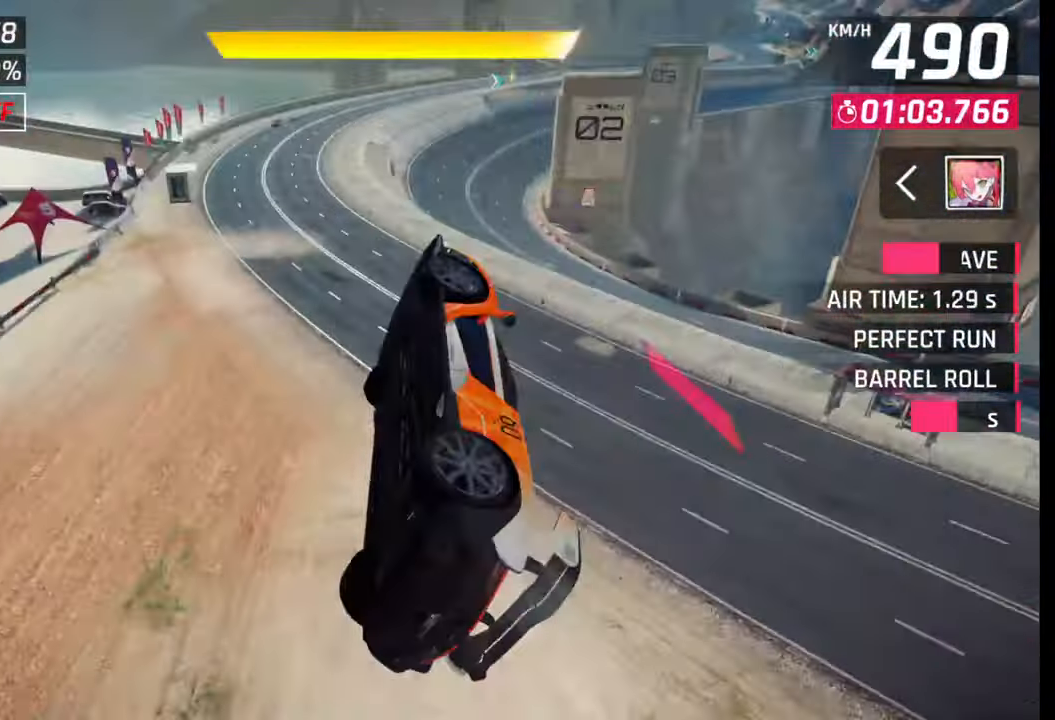
{"buttons": ["SQUARE"], "left_stick": "center", "right_stick": "center", "events": [[467, "SQUARE", "down"], [467, "left_stick", "center"]]}
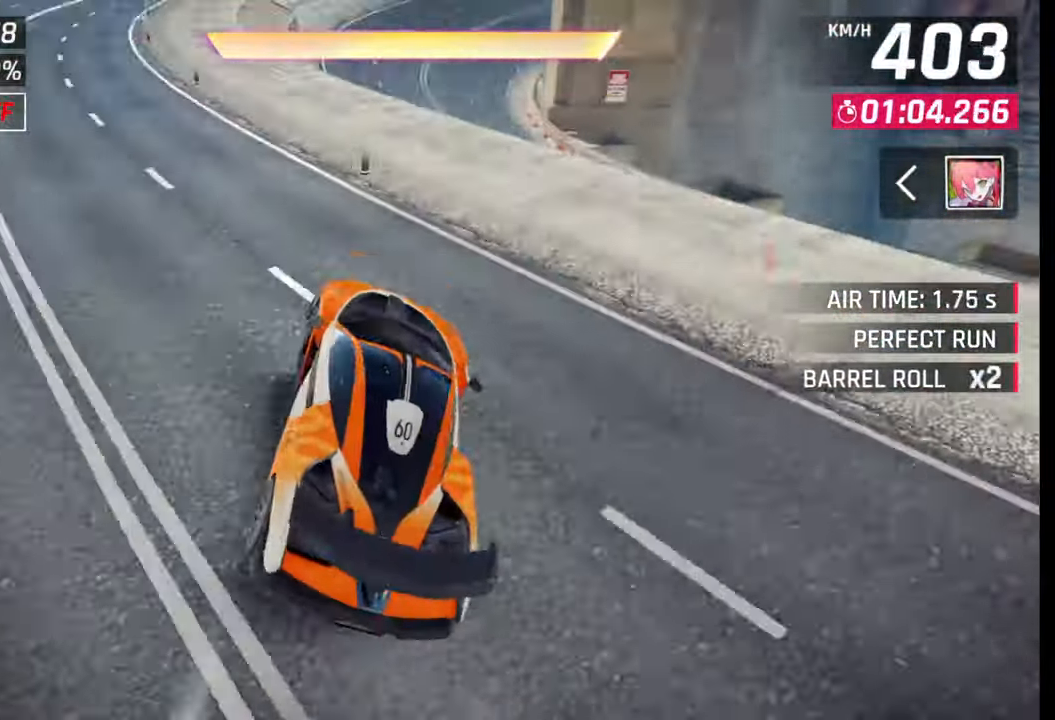
{"buttons": ["CROSS", "R1"], "left_stick": "right", "right_stick": "center", "events": [[33, "SQUARE", "up"], [150, "R1", "down"], [167, "CROSS", "down"], [200, "left_stick", "right"], [250, "CROSS", "up"], [250, "R1", "up"], [317, "CROSS", "down"], [317, "R1", "down"], [383, "CROSS", "up"], [383, "R1", "up"], [467, "CROSS", "down"], [467, "R1", "down"]]}
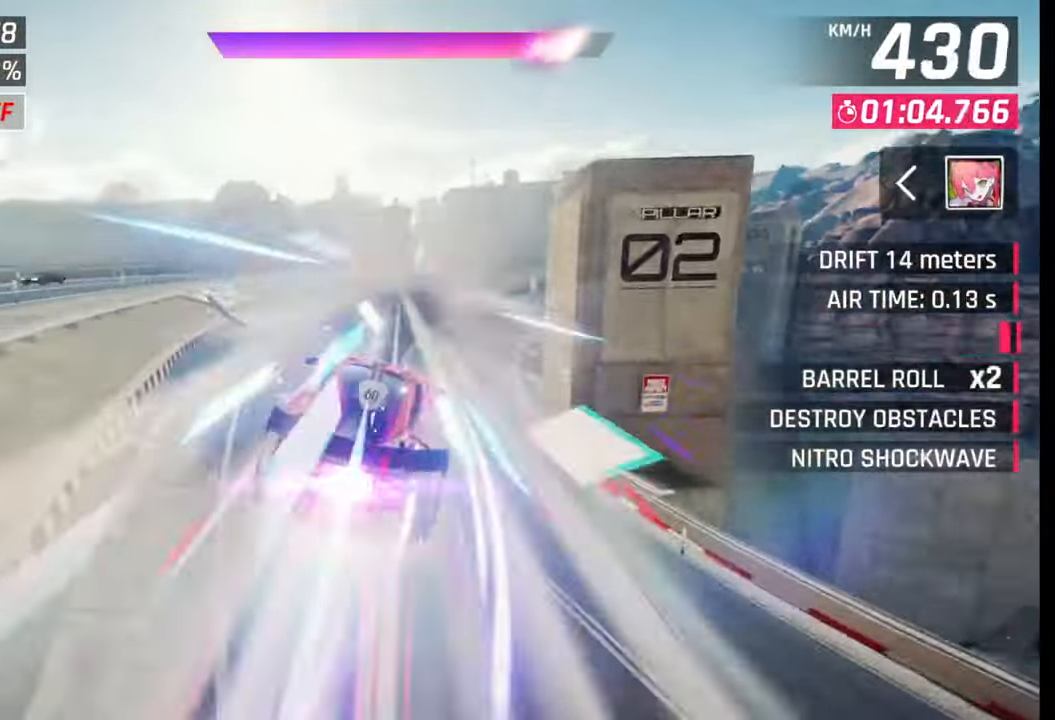
{"buttons": [], "left_stick": "right", "right_stick": "center", "events": [[50, "CROSS", "up"], [50, "R1", "up"], [100, "R1", "down"], [117, "CROSS", "down"], [200, "CROSS", "up"], [200, "R1", "up"], [367, "SQUARE", "down"], [450, "SQUARE", "up"]]}
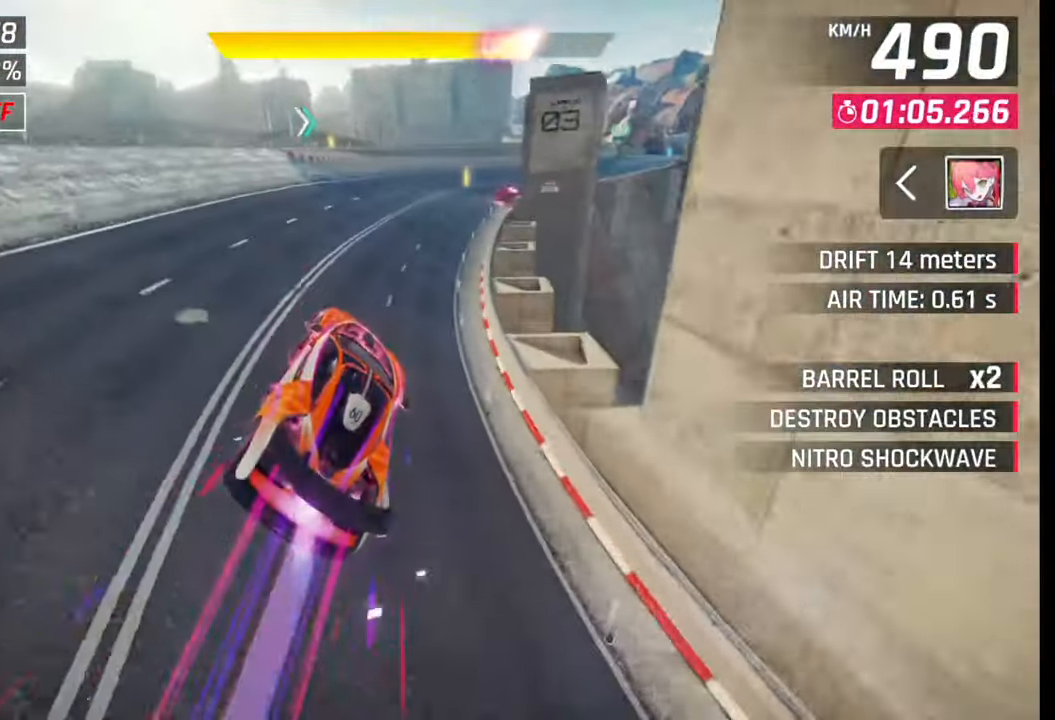
{"buttons": ["CROSS"], "left_stick": "center", "right_stick": "center", "events": [[200, "CROSS", "down"], [250, "CROSS", "up"], [467, "SQUARE", "down"], [467, "left_stick", "center"], [483, "CROSS", "down"], [483, "SQUARE", "up"]]}
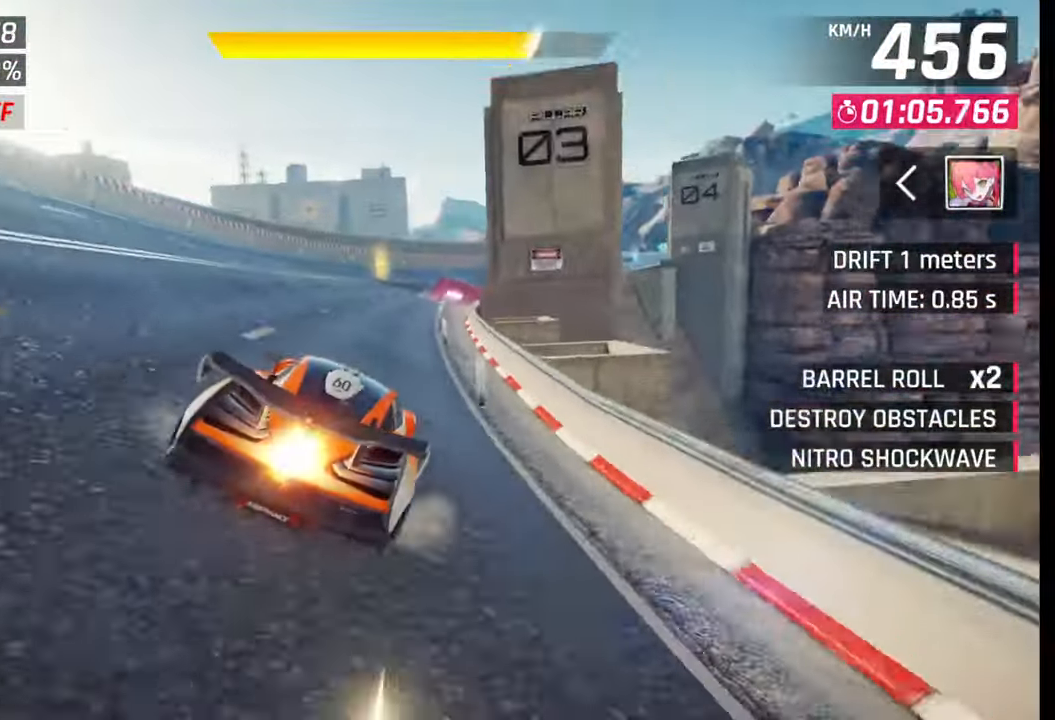
{"buttons": [], "left_stick": "right", "right_stick": "center", "events": [[17, "CROSS", "up"], [267, "left_stick", "right"], [317, "SQUARE", "down"], [350, "CROSS", "down"], [350, "SQUARE", "up"], [367, "CROSS", "up"]]}
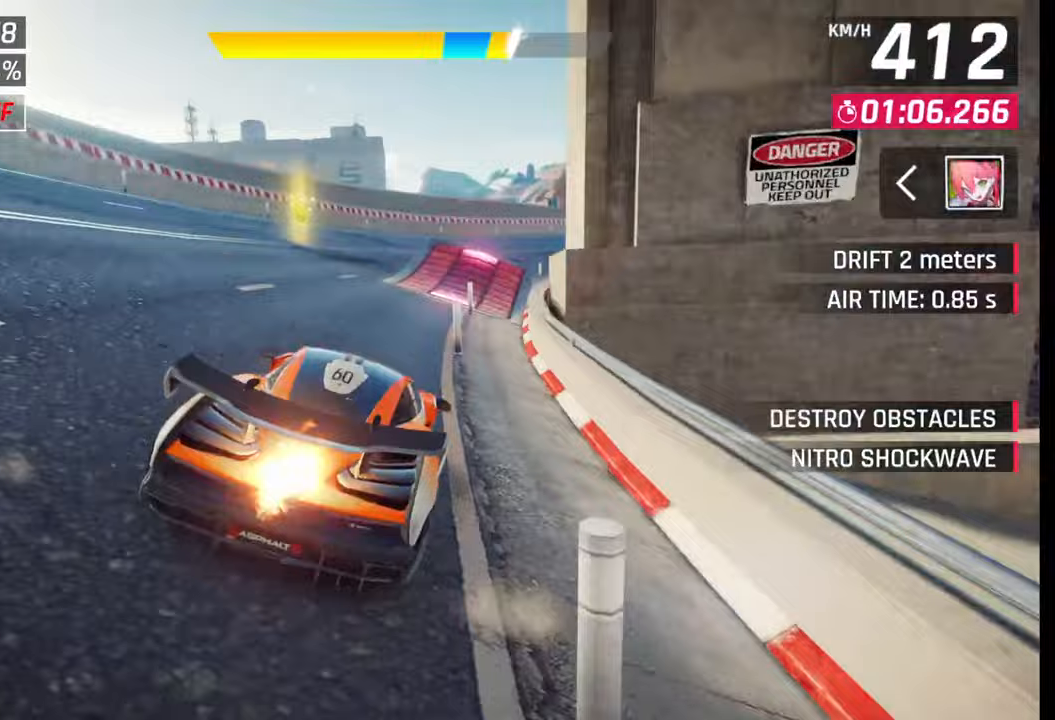
{"buttons": [], "left_stick": "left", "right_stick": "center", "events": [[317, "SQUARE", "down"], [350, "SQUARE", "up"], [433, "SQUARE", "down"], [483, "SQUARE", "up"], [500, "left_stick", "left"]]}
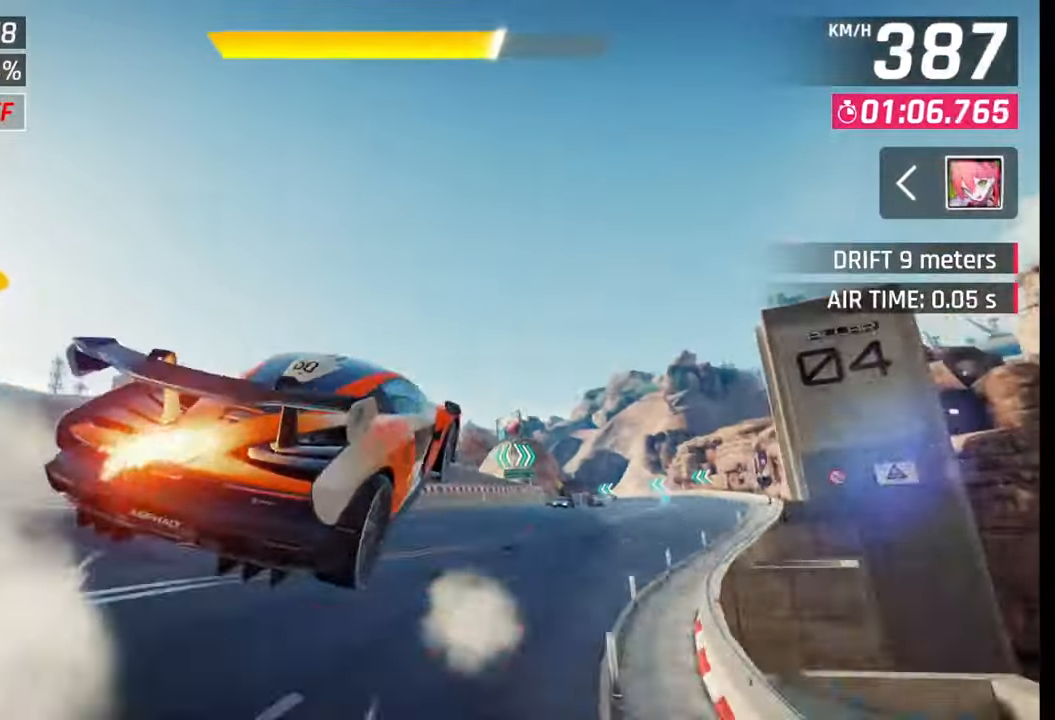
{"buttons": [], "left_stick": "left", "right_stick": "center", "events": [[33, "R1", "down"], [50, "CROSS", "down"], [133, "CROSS", "up"], [150, "R1", "up"], [183, "R1", "down"], [200, "CROSS", "down"], [283, "CROSS", "up"], [300, "R1", "up"], [350, "CROSS", "down"], [350, "R1", "down"], [450, "CROSS", "up"], [450, "R1", "up"]]}
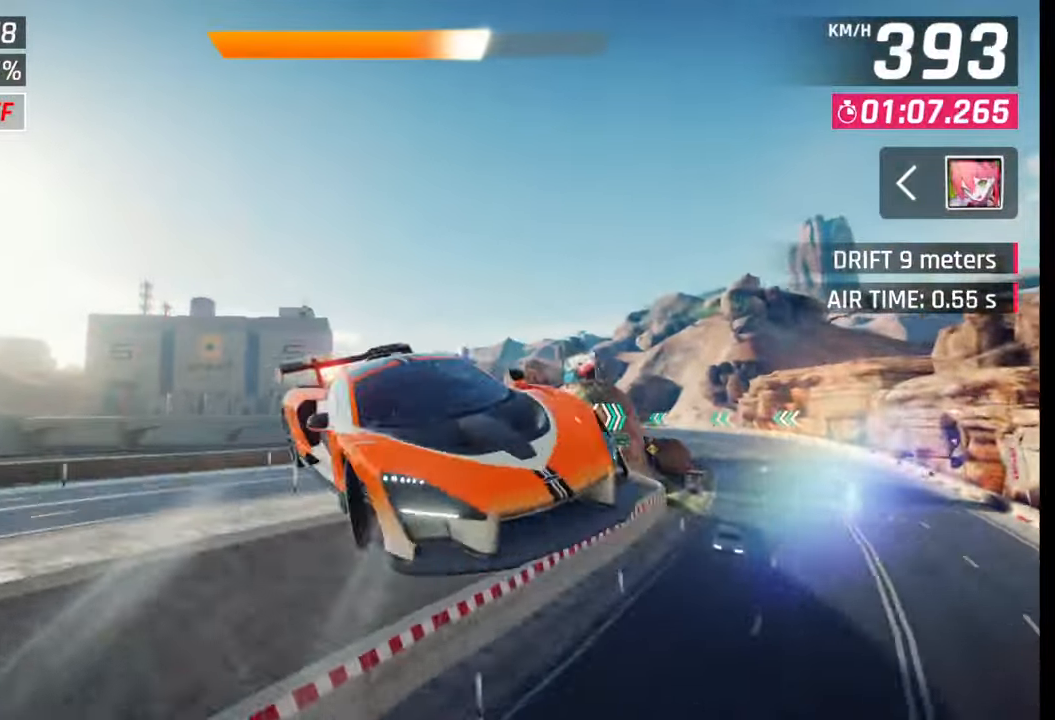
{"buttons": [], "left_stick": "left", "right_stick": "center", "events": [[17, "CROSS", "down"], [17, "R1", "down"], [33, "left_stick", "center"], [100, "CROSS", "up"], [117, "R1", "up"], [183, "CROSS", "down"], [183, "R1", "down"], [250, "CROSS", "up"], [250, "R1", "up"], [350, "CROSS", "down"], [350, "R1", "down"], [383, "left_stick", "left"], [417, "R1", "up"], [433, "CROSS", "up"]]}
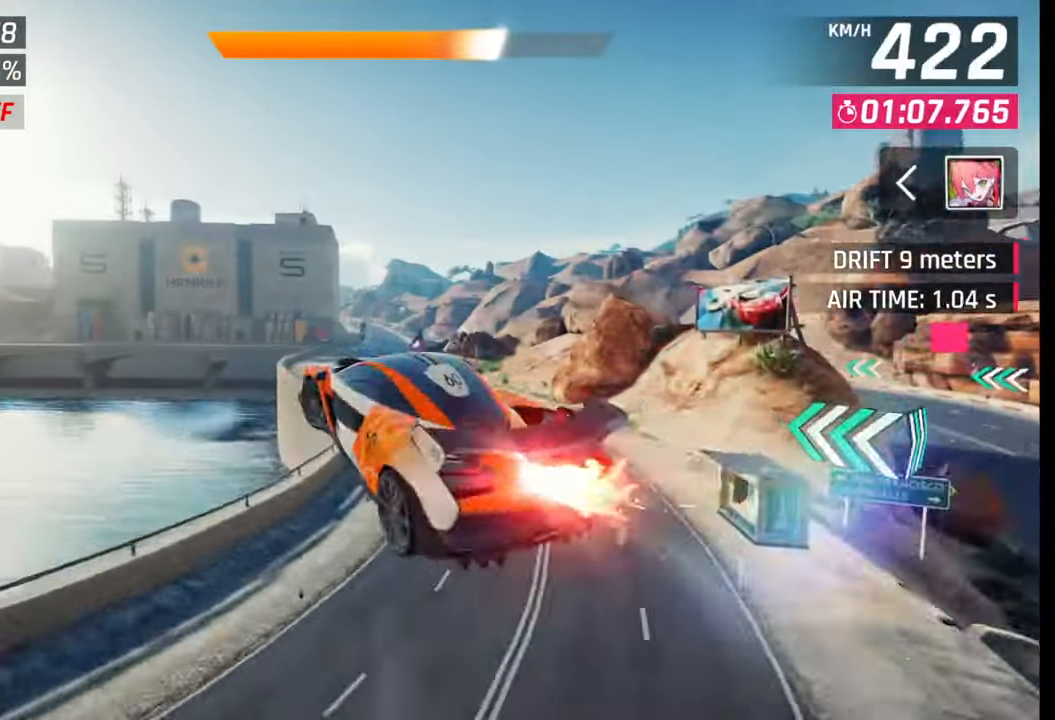
{"buttons": ["CROSS"], "left_stick": "center", "right_stick": "center", "events": [[17, "CROSS", "down"], [17, "R1", "down"], [67, "left_stick", "center"], [100, "CROSS", "up"], [100, "R1", "up"], [133, "CROSS", "down"], [133, "R1", "down"], [233, "CROSS", "up"], [233, "R1", "up"], [333, "SQUARE", "down"], [383, "SQUARE", "up"], [483, "CROSS", "down"]]}
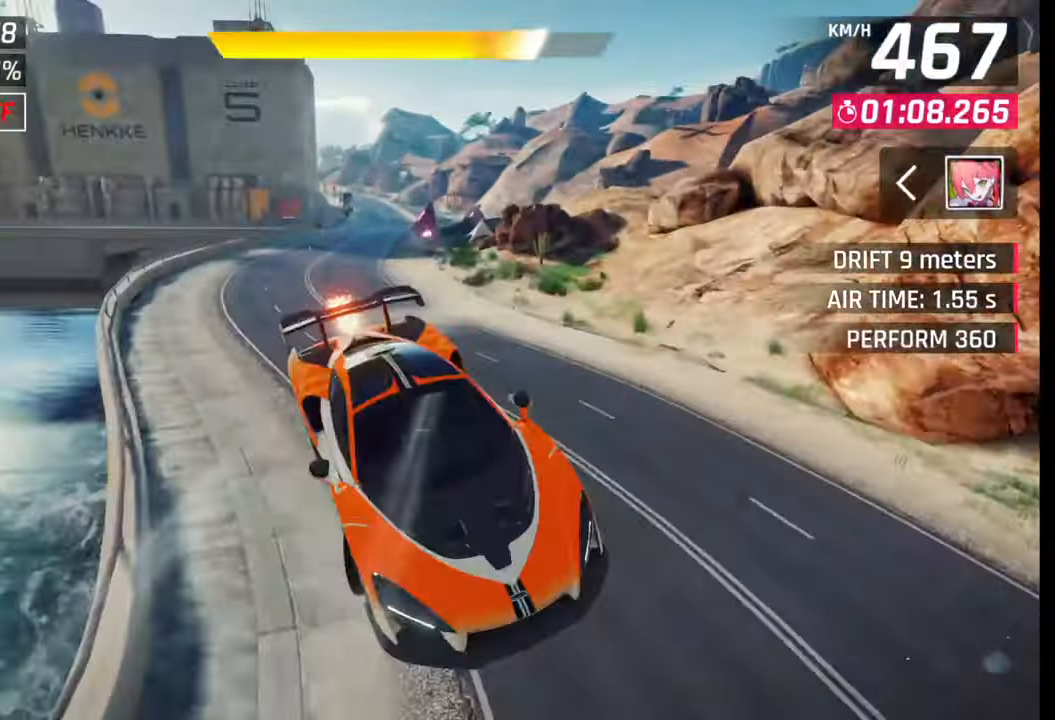
{"buttons": [], "left_stick": "center", "right_stick": "center", "events": [[67, "CROSS", "up"], [150, "left_stick", "right"], [267, "SQUARE", "down"], [317, "left_stick", "center"], [350, "SQUARE", "up"]]}
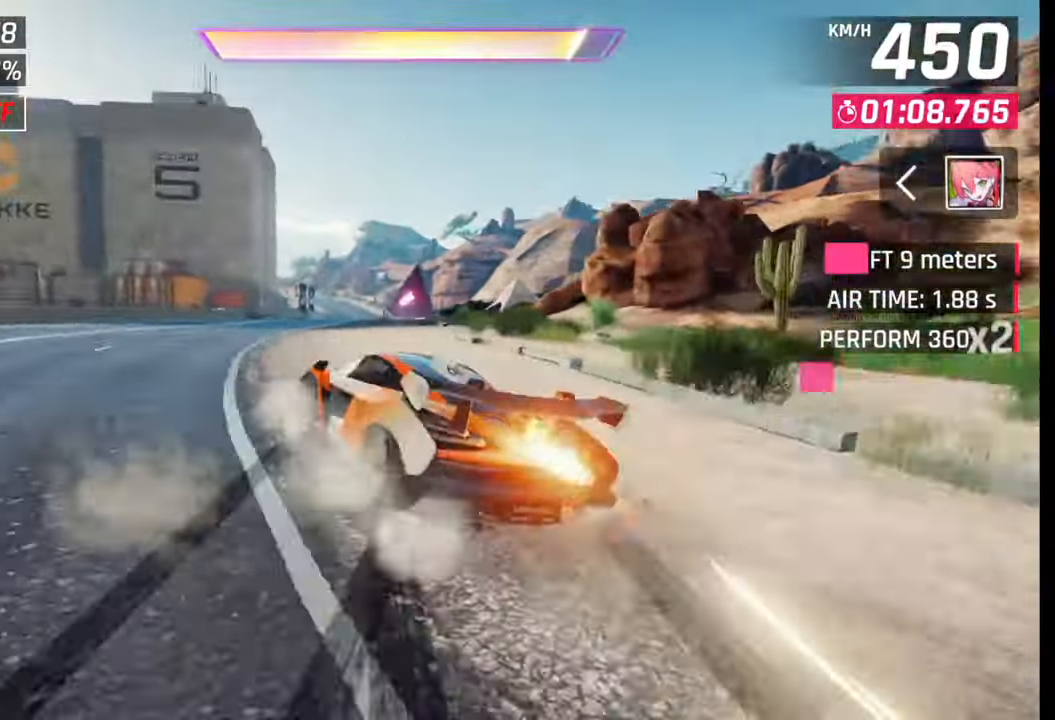
{"buttons": [], "left_stick": "center", "right_stick": "center", "events": [[367, "CROSS", "down"], [383, "R1", "down"], [433, "CROSS", "up"], [433, "R1", "up"]]}
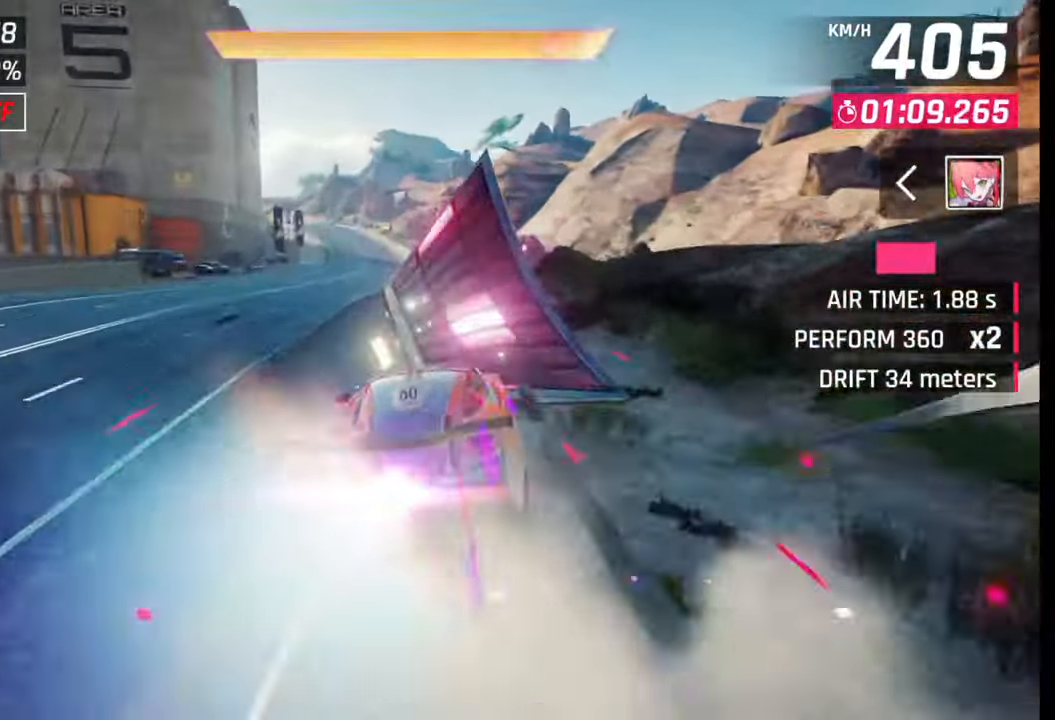
{"buttons": [], "left_stick": "left", "right_stick": "center", "events": [[17, "CROSS", "down"], [33, "R1", "down"], [83, "left_stick", "right"], [100, "CROSS", "up"], [100, "R1", "up"], [183, "CROSS", "down"], [183, "R1", "down"], [250, "CROSS", "up"], [283, "R1", "up"], [317, "left_stick", "center"], [333, "CROSS", "down"], [367, "R1", "down"], [383, "left_stick", "left"], [433, "R1", "up"], [450, "CROSS", "up"]]}
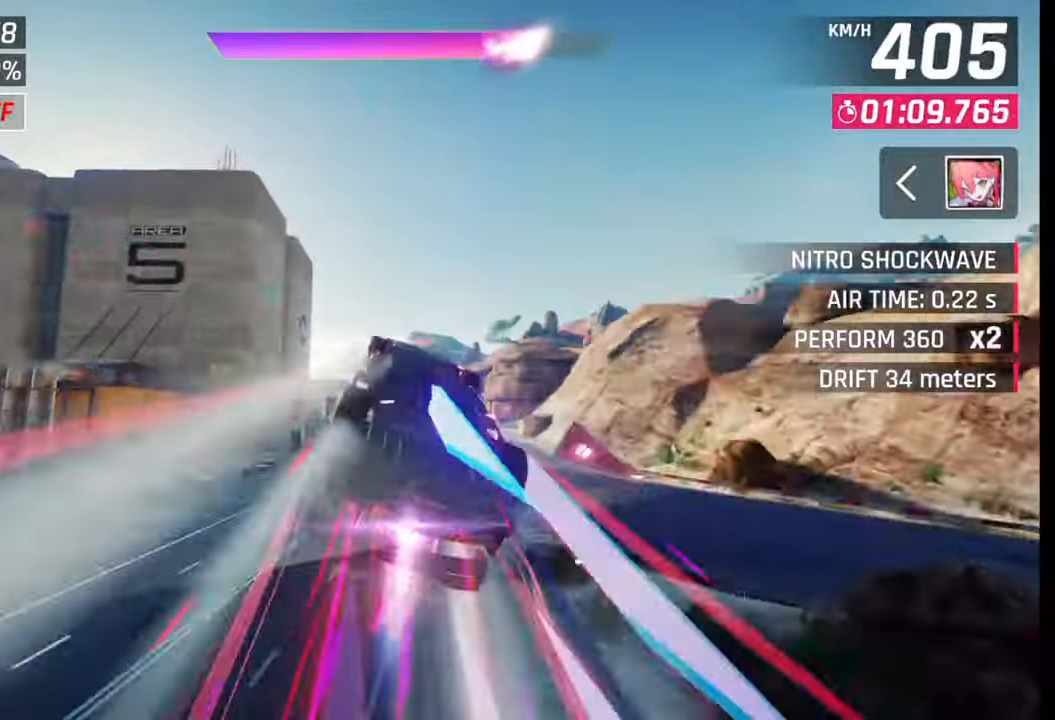
{"buttons": [], "left_stick": "left", "right_stick": "center", "events": [[17, "CROSS", "down"], [17, "R1", "down"], [100, "CROSS", "up"], [117, "R1", "up"], [183, "CROSS", "down"], [183, "R1", "down"], [267, "CROSS", "up"], [283, "R1", "up"], [333, "R1", "down"], [350, "CROSS", "down"], [433, "CROSS", "up"], [450, "R1", "up"]]}
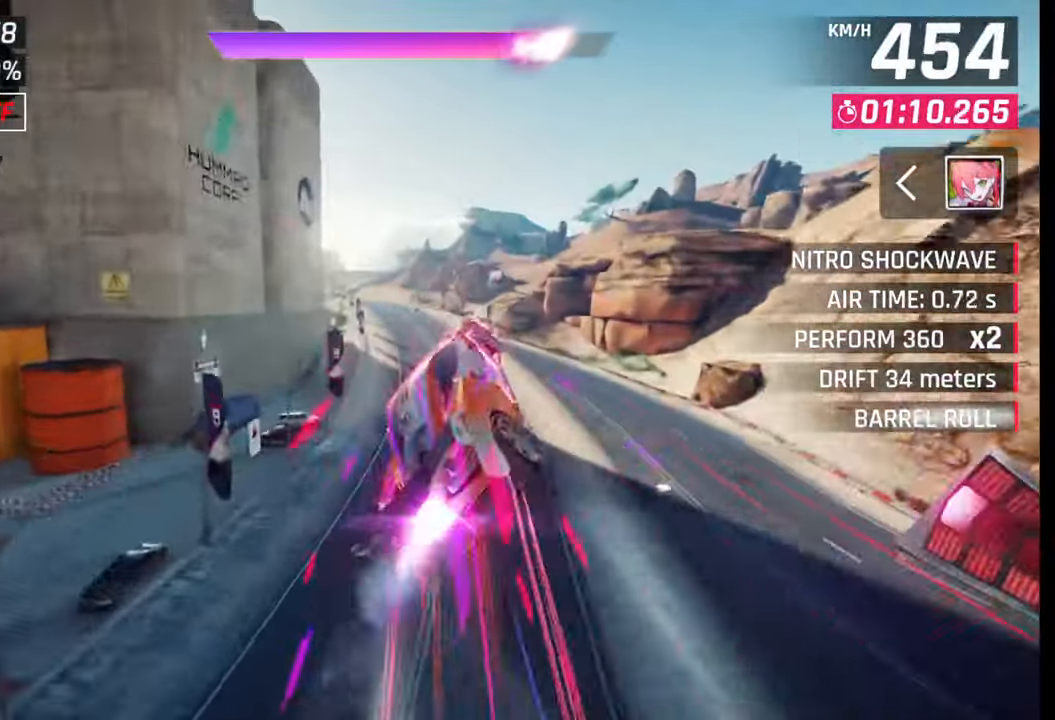
{"buttons": [], "left_stick": "left", "right_stick": "center", "events": [[17, "left_stick", "center"], [167, "SQUARE", "down"], [250, "SQUARE", "up"], [283, "left_stick", "left"]]}
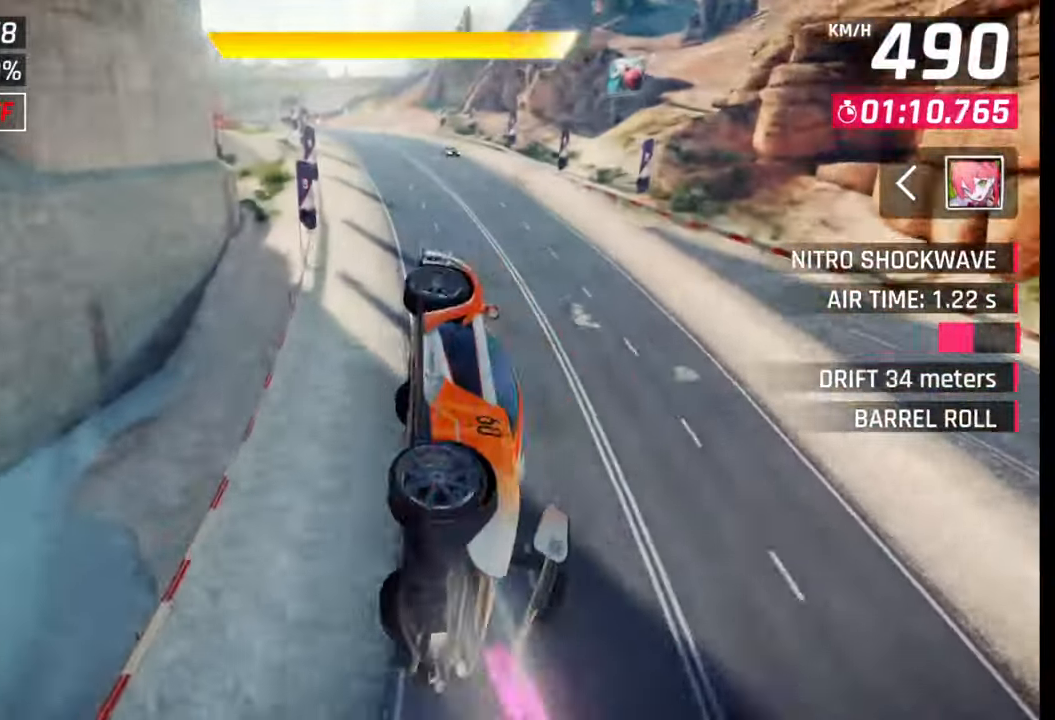
{"buttons": ["SQUARE"], "left_stick": "left", "right_stick": "center", "events": [[200, "CROSS", "down"], [200, "R1", "down"], [300, "CROSS", "up"], [333, "R1", "up"], [483, "SQUARE", "down"]]}
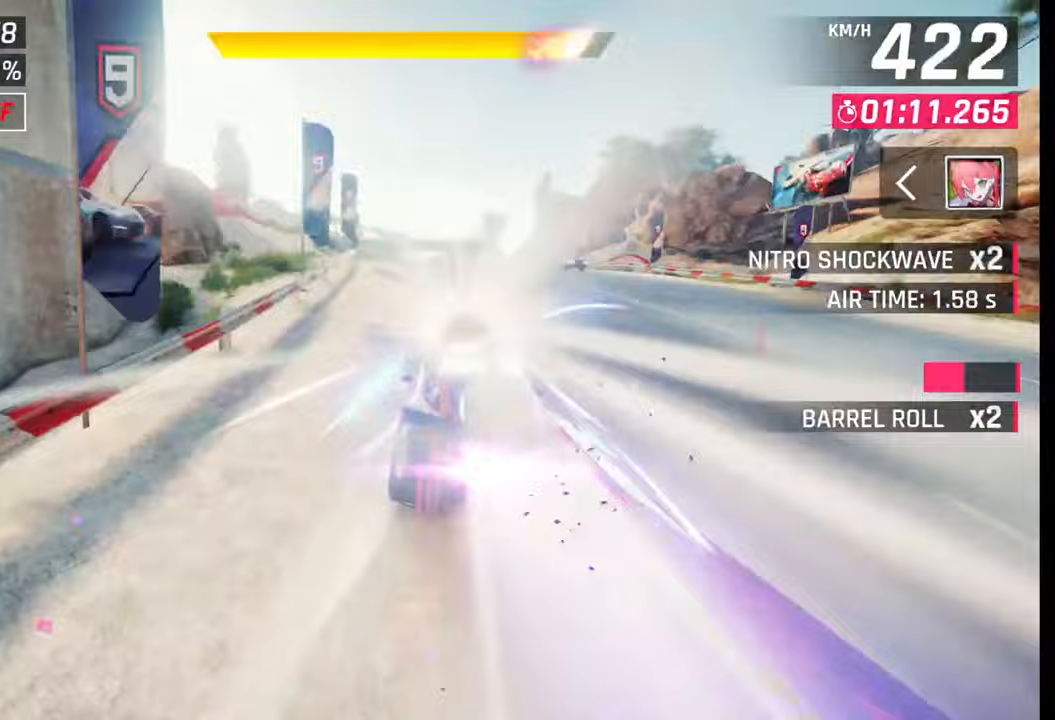
{"buttons": [], "left_stick": "center", "right_stick": "center", "events": [[33, "SQUARE", "up"], [67, "left_stick", "center"], [117, "left_stick", "right"], [200, "CROSS", "down"], [233, "left_stick", "center"], [267, "CROSS", "up"], [383, "SQUARE", "down"], [433, "SQUARE", "up"]]}
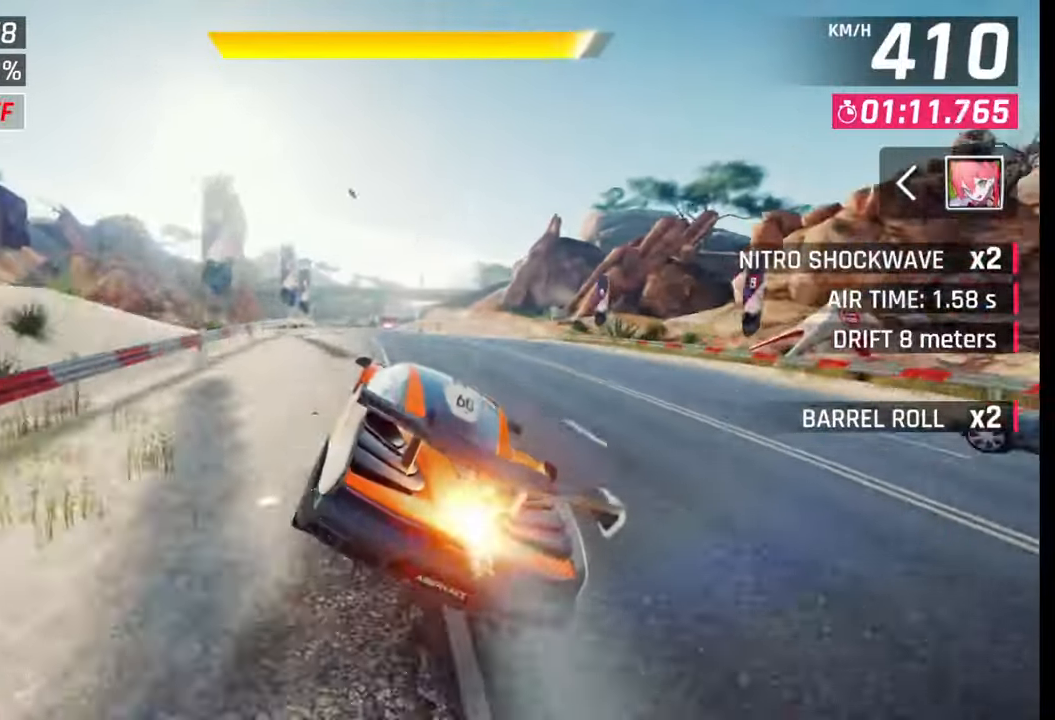
{"buttons": [], "left_stick": "left", "right_stick": "center", "events": [[33, "CROSS", "down"], [100, "CROSS", "up"], [117, "left_stick", "down-left"], [183, "left_stick", "center"], [217, "SQUARE", "down"], [250, "SQUARE", "up"], [400, "CROSS", "down"], [400, "left_stick", "left"], [467, "CROSS", "up"]]}
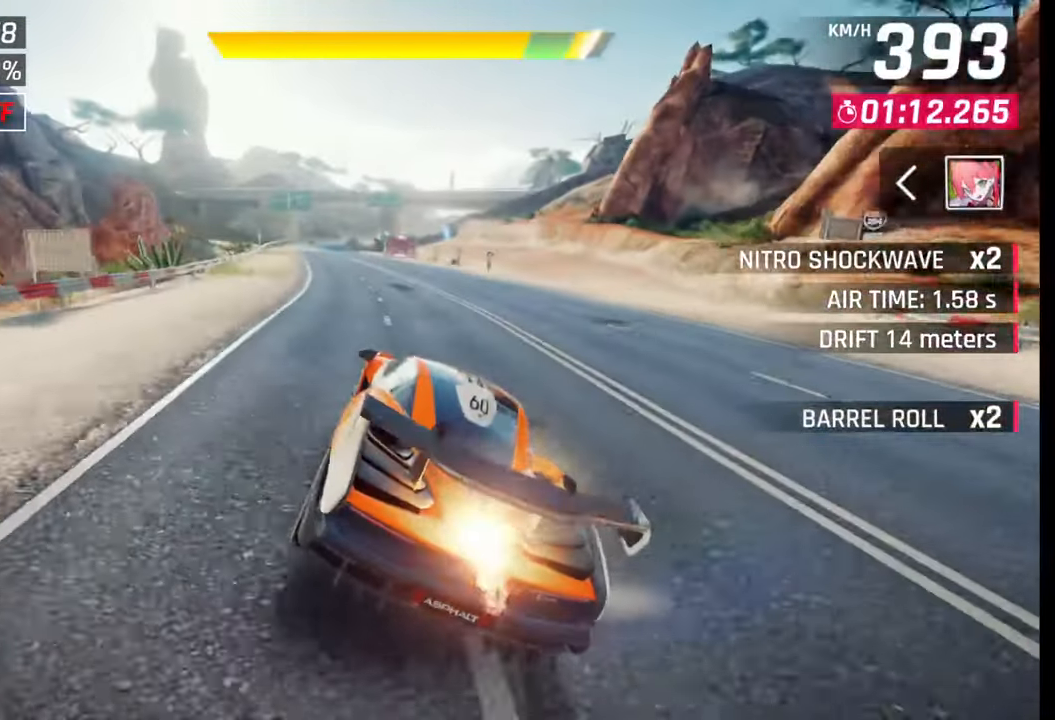
{"buttons": [], "left_stick": "center", "right_stick": "center", "events": [[50, "left_stick", "center"], [133, "SQUARE", "down"], [200, "SQUARE", "up"]]}
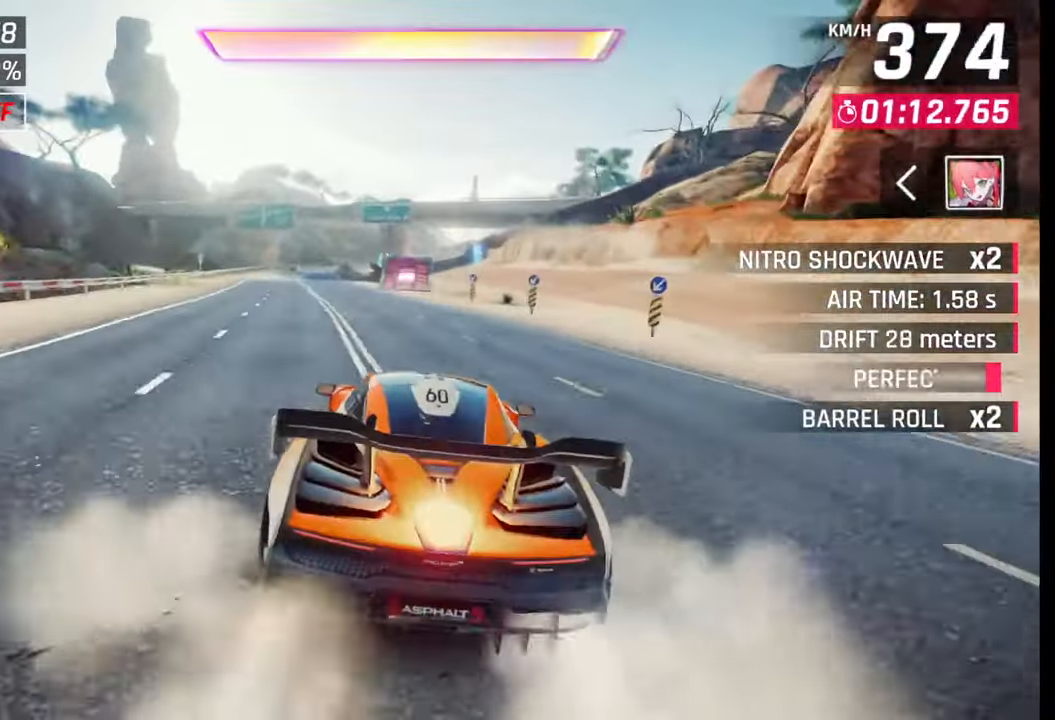
{"buttons": [], "left_stick": "center", "right_stick": "center", "events": [[167, "CROSS", "down"], [233, "CROSS", "up"], [383, "CROSS", "down"], [467, "CROSS", "up"]]}
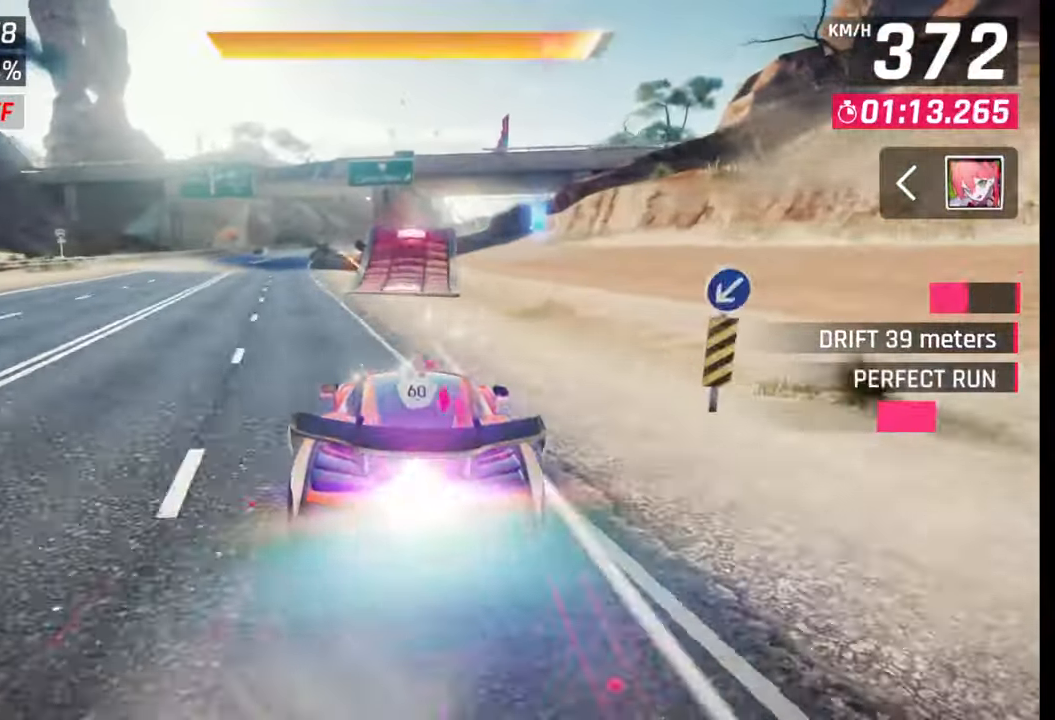
{"buttons": [], "left_stick": "right", "right_stick": "center", "events": [[283, "left_stick", "right"]]}